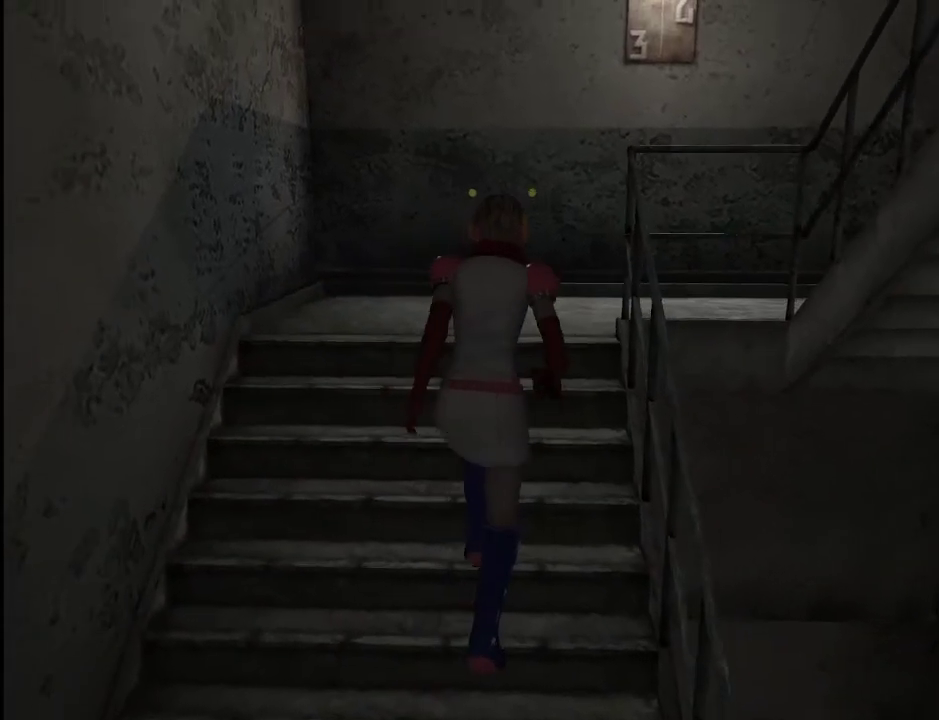
Gameplay with keyboard and mouse; each line is a JSON object with the keys and mouse buttons held at the frame after it. "events" lists presses ("down") and releases ("up") of ".", "/", "0", "1", "2", "3", "4", "5", "6", "7", "8", "9", "a", "alt_l", "alt_r", "b", "backslash", "backspace", "c", "caps_lock", "comma", "ctrl_l", "ctrl_r", "d", "e", "equals", "escape", "f", "g", "h", "i", "j", "k", "l", "lbracket", "m", "minus", "n", "o", "p", "q", "quote", "r", "rbracket", "return", "s", "semicolon", "shift_l", "shift_r", "space", "super", "t", "tab", "u", "v", "w", "x", "y", "z", "mouse_left" and "mouse_right" between this image and that frame as [ms after this image, input, new state], when the widget could be followed in between. "mouse_left", "mouse_right" = the "left", "right" buttons of the "mouse" list. No other keys are recorded. Mouse movement is not recorded.
{"keys": ["w"], "mouse": [], "events": []}
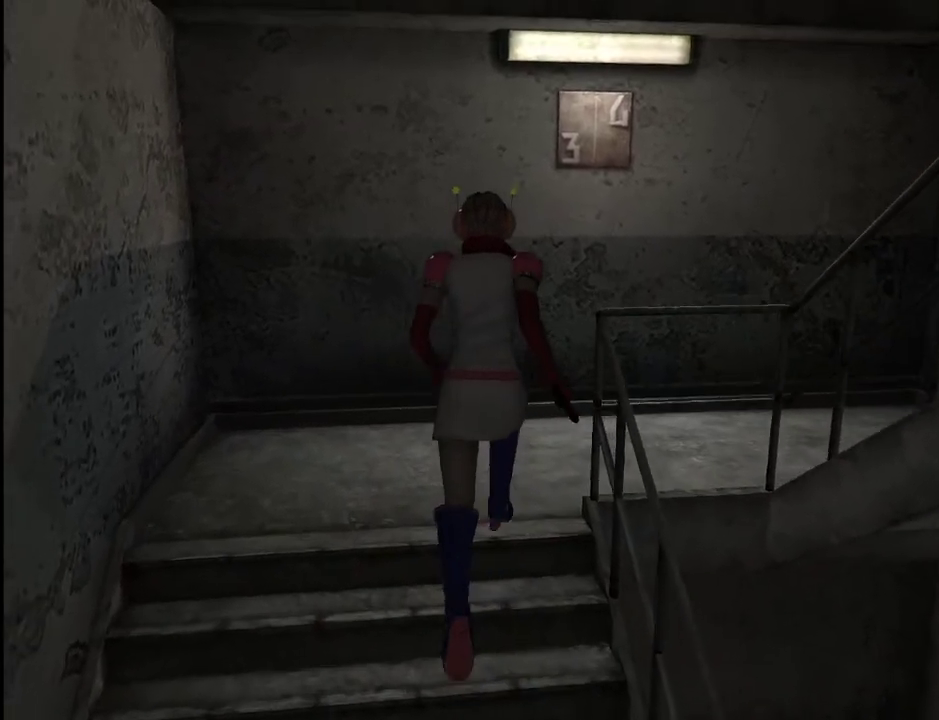
{"keys": ["d", "w"], "mouse": [], "events": [[33, "d", "down"], [317, "d", "up"], [400, "d", "down"]]}
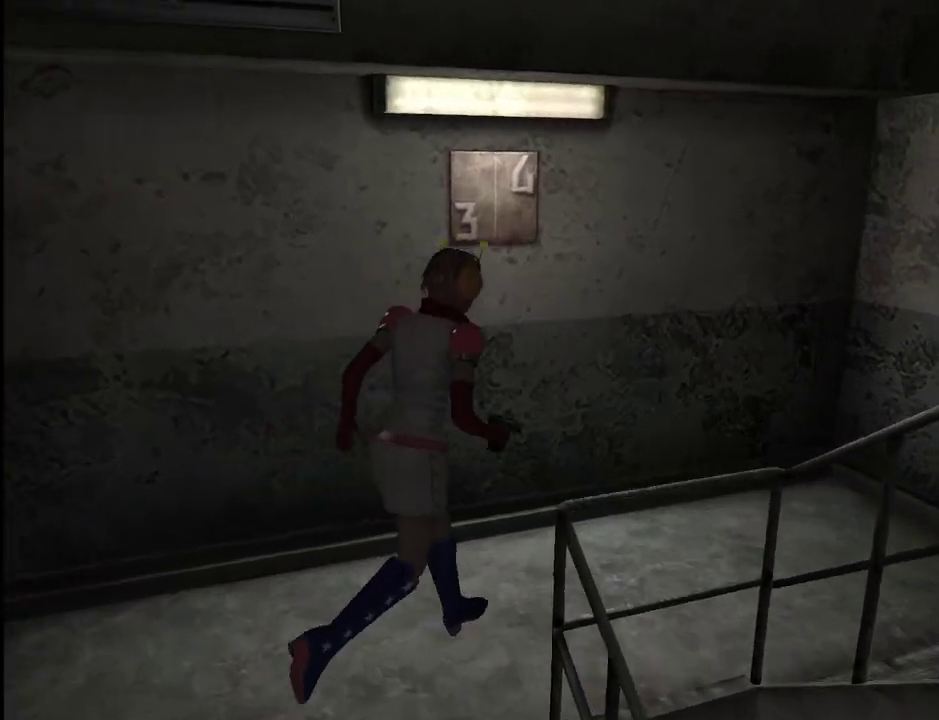
{"keys": ["d", "w"], "mouse": [], "events": [[133, "d", "up"], [283, "d", "down"]]}
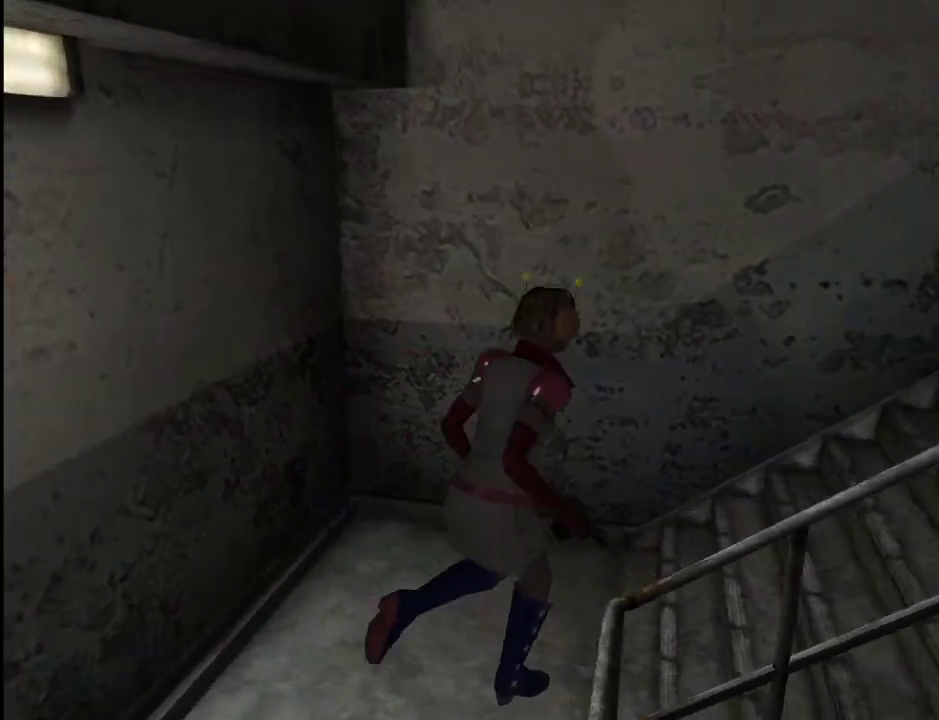
{"keys": ["w"], "mouse": [], "events": [[250, "d", "up"]]}
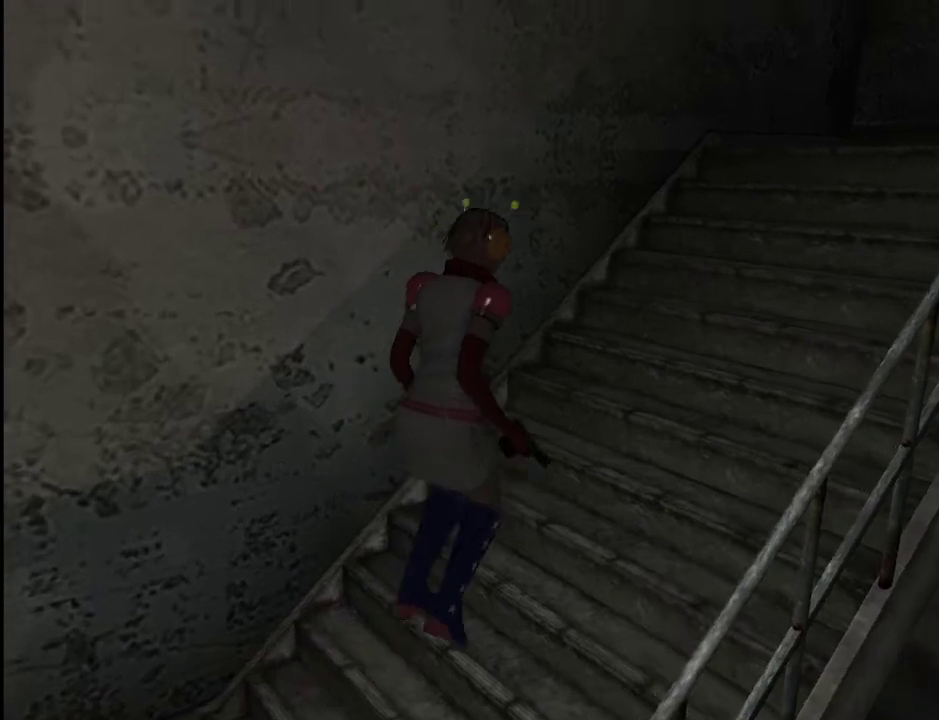
{"keys": ["w"], "mouse": [], "events": [[83, "d", "down"], [117, "d", "up"]]}
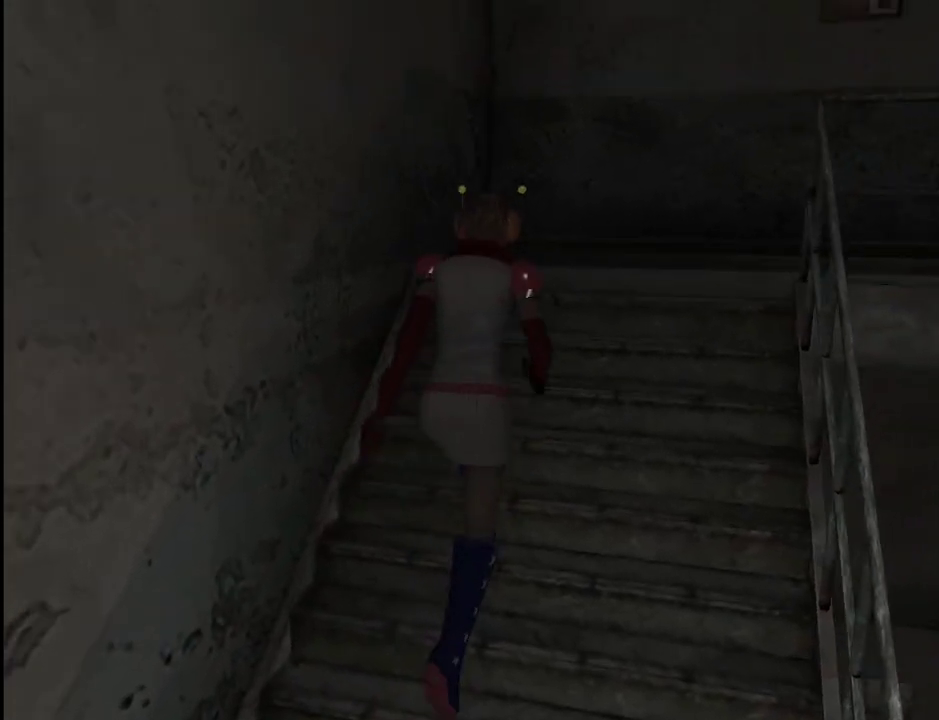
{"keys": ["w"], "mouse": [], "events": []}
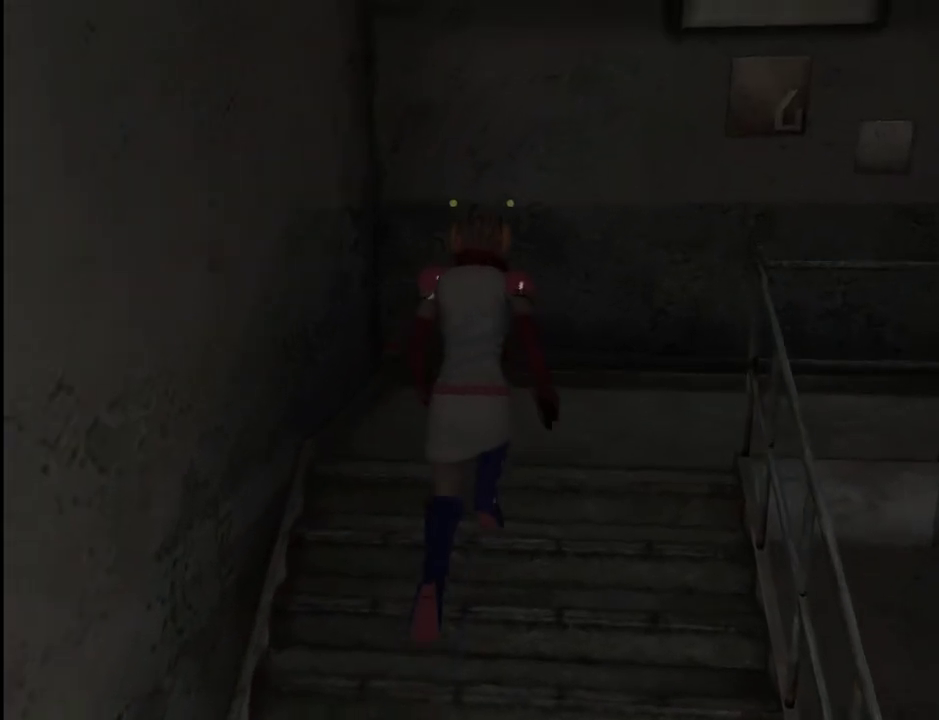
{"keys": ["d", "w"], "mouse": [], "events": [[117, "d", "down"]]}
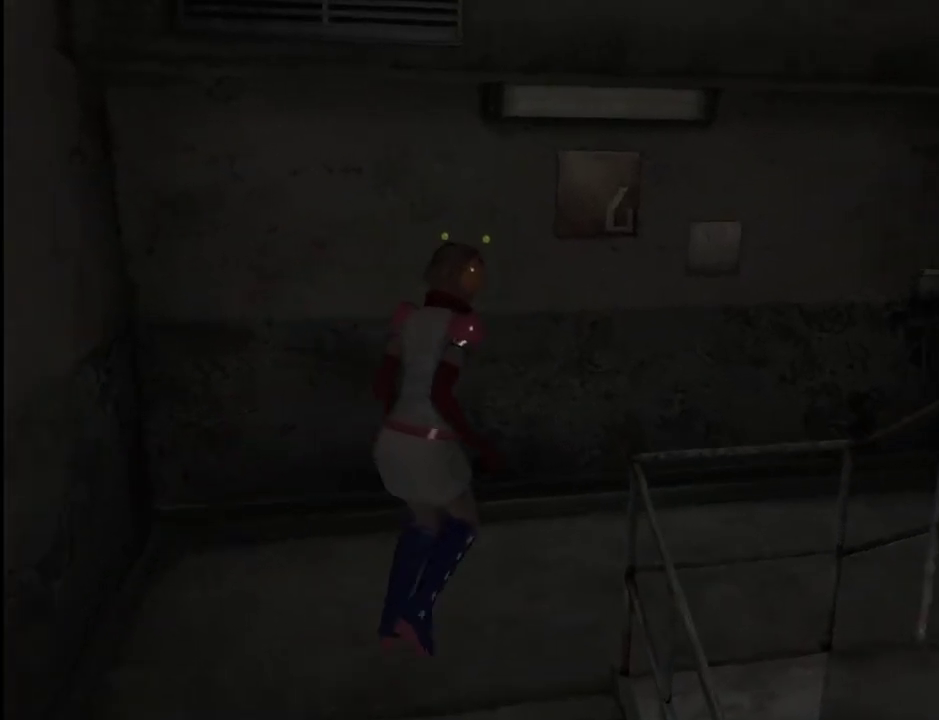
{"keys": ["d", "w"], "mouse": [], "events": [[83, "d", "up"], [267, "d", "down"]]}
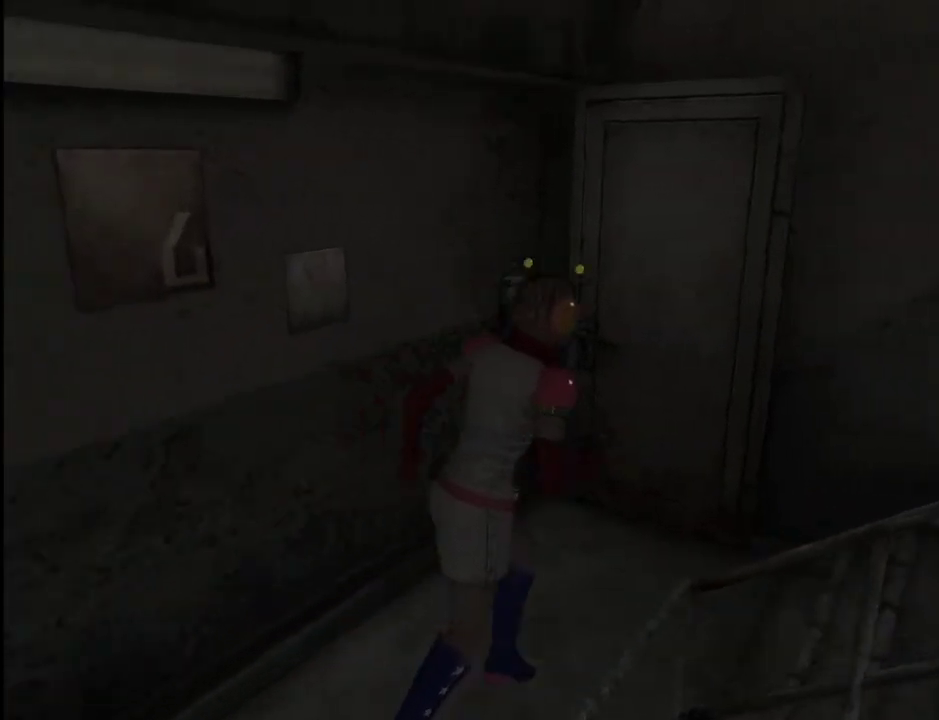
{"keys": ["d", "w"], "mouse": [], "events": []}
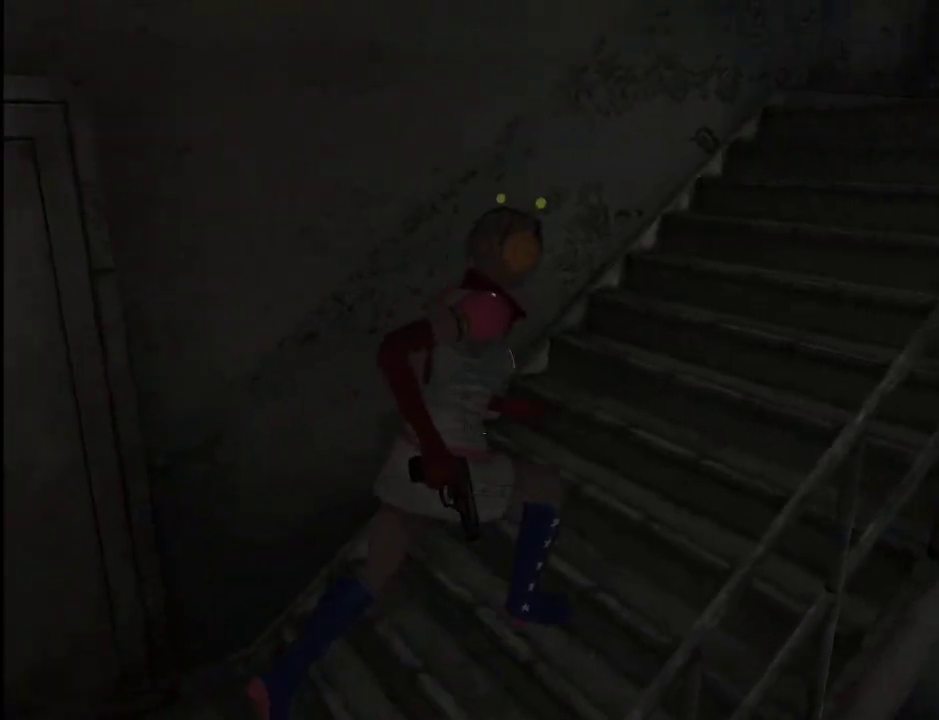
{"keys": ["w"], "mouse": [], "events": [[17, "d", "up"], [333, "a", "down"], [383, "a", "up"]]}
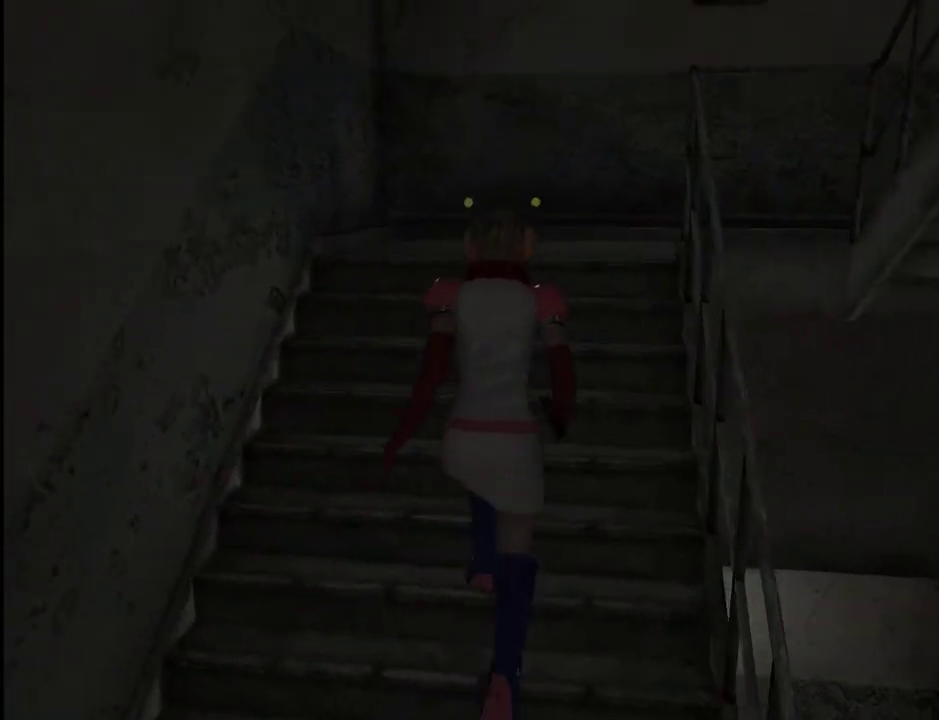
{"keys": ["w"], "mouse": [], "events": []}
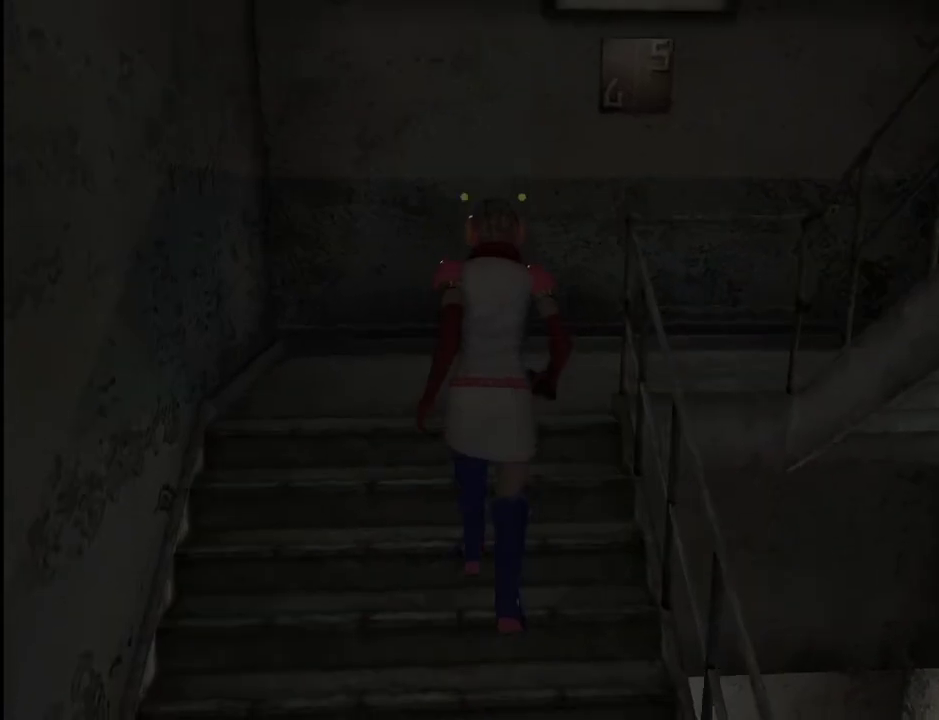
{"keys": ["d", "w"], "mouse": [], "events": [[283, "d", "down"]]}
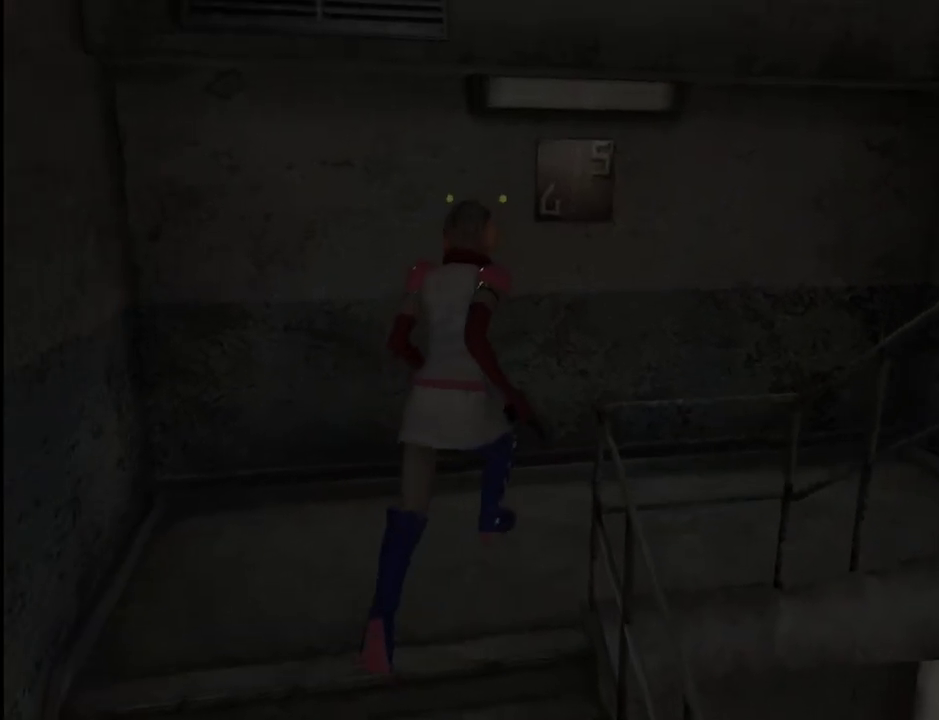
{"keys": ["d", "w"], "mouse": [], "events": []}
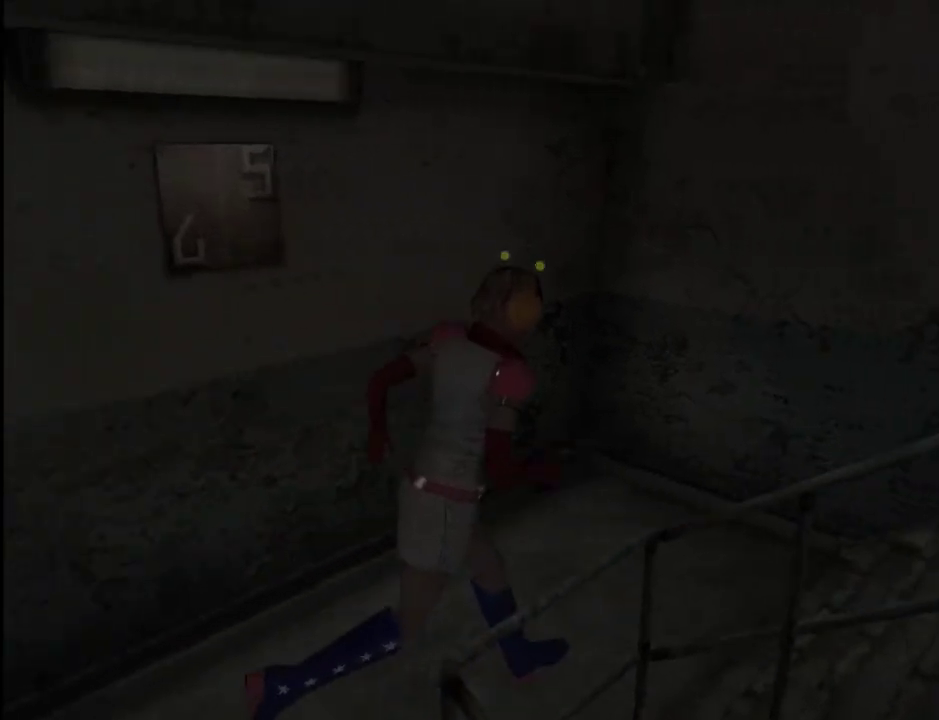
{"keys": ["w"], "mouse": [], "events": [[400, "d", "up"]]}
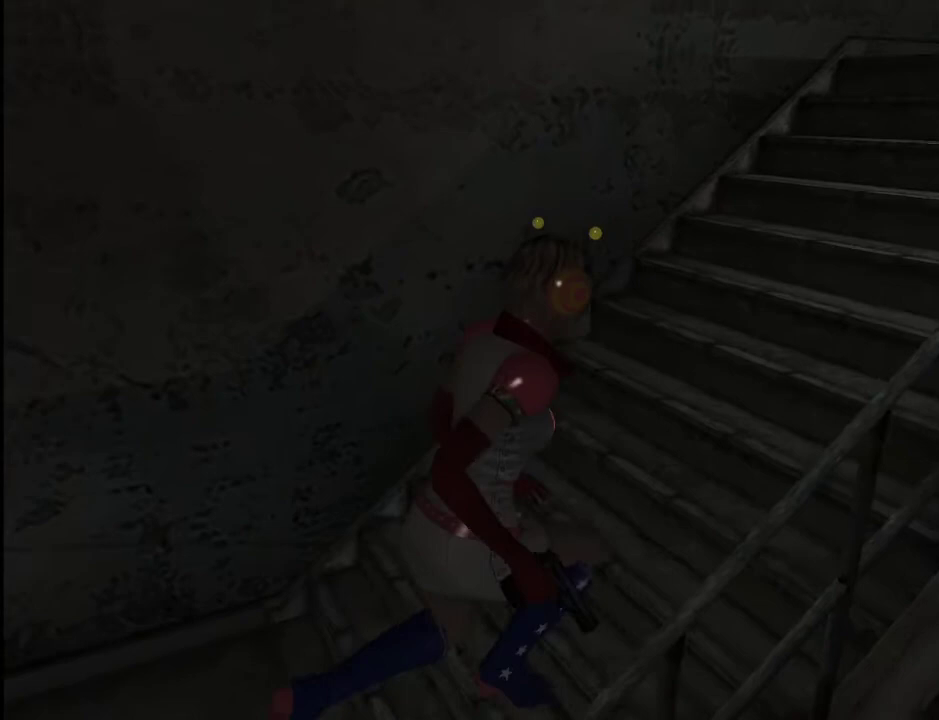
{"keys": ["w"], "mouse": [], "events": []}
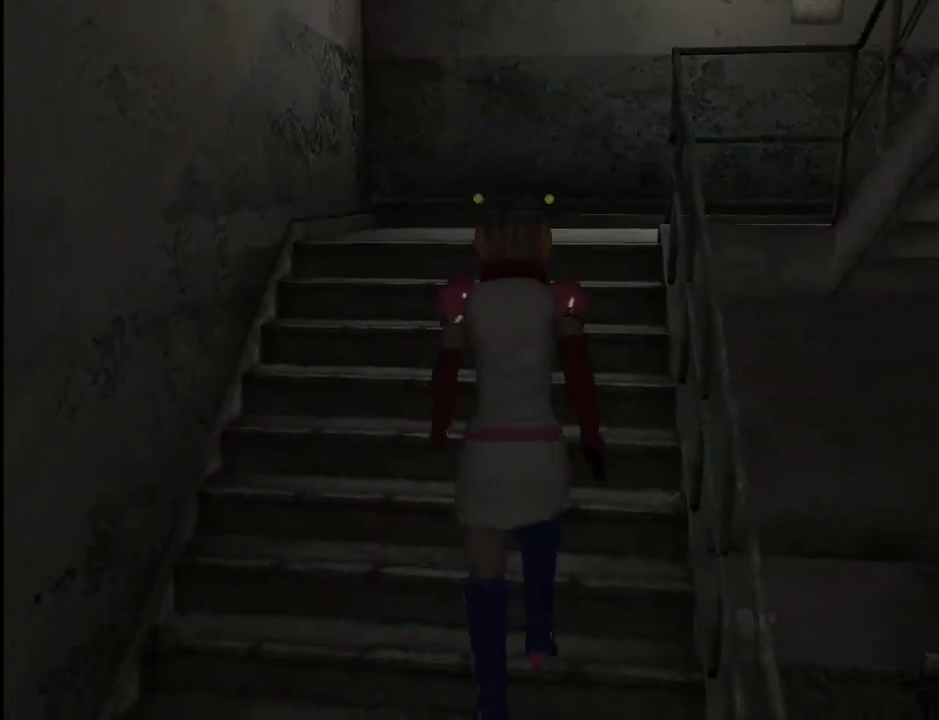
{"keys": ["w"], "mouse": [], "events": [[333, "d", "down"], [383, "d", "up"]]}
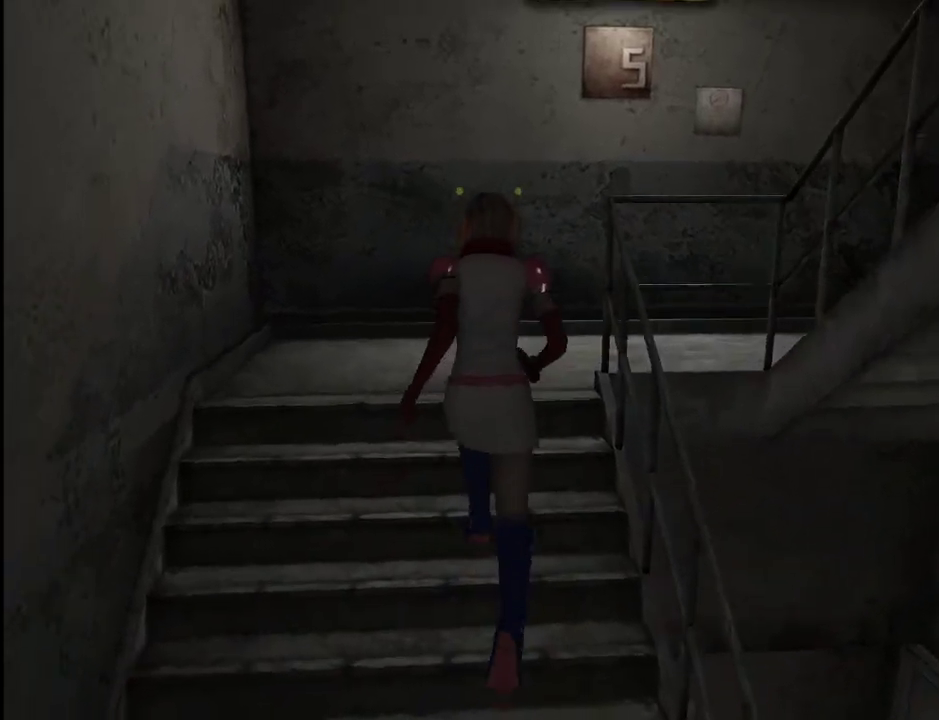
{"keys": ["d", "w"], "mouse": [], "events": [[400, "d", "down"]]}
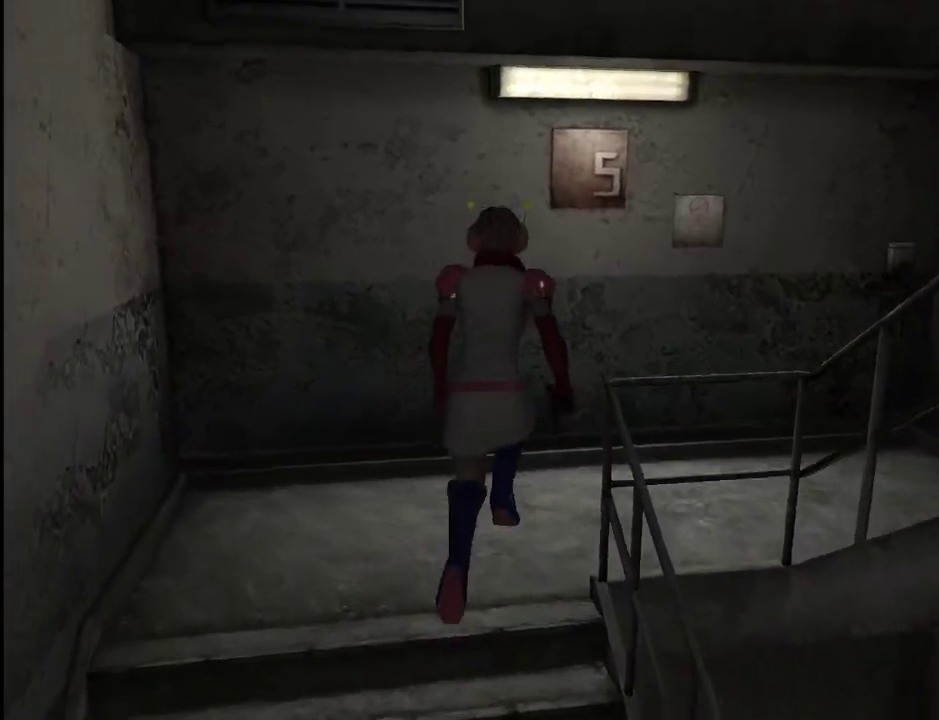
{"keys": ["w"], "mouse": [], "events": [[467, "d", "up"]]}
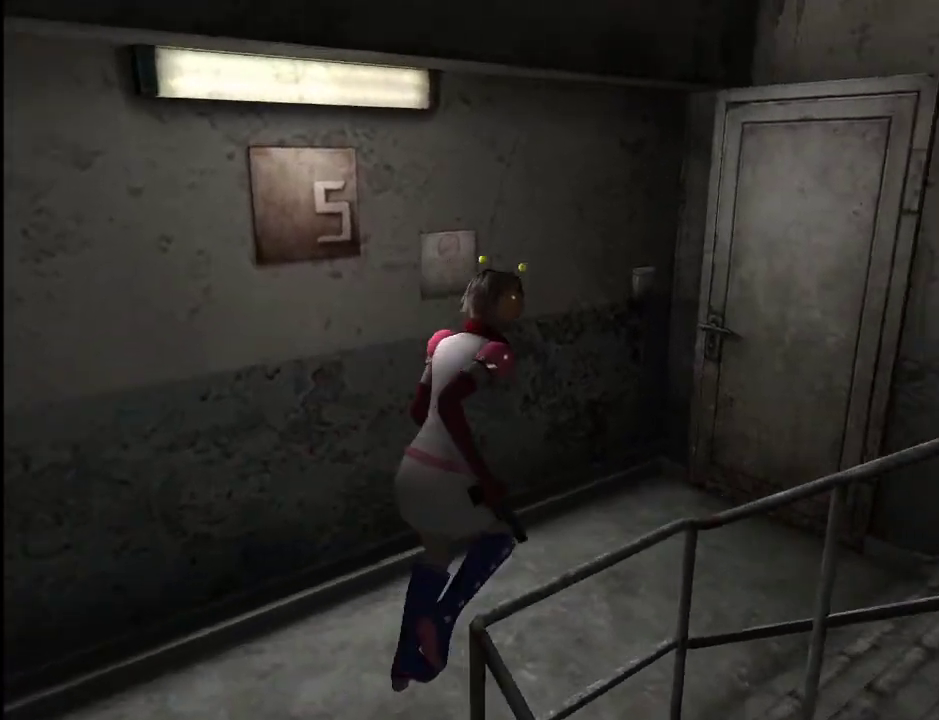
{"keys": ["space", "w"], "mouse": [], "events": [[200, "space", "down"], [250, "space", "up"], [333, "space", "down"], [383, "space", "up"], [433, "space", "down"]]}
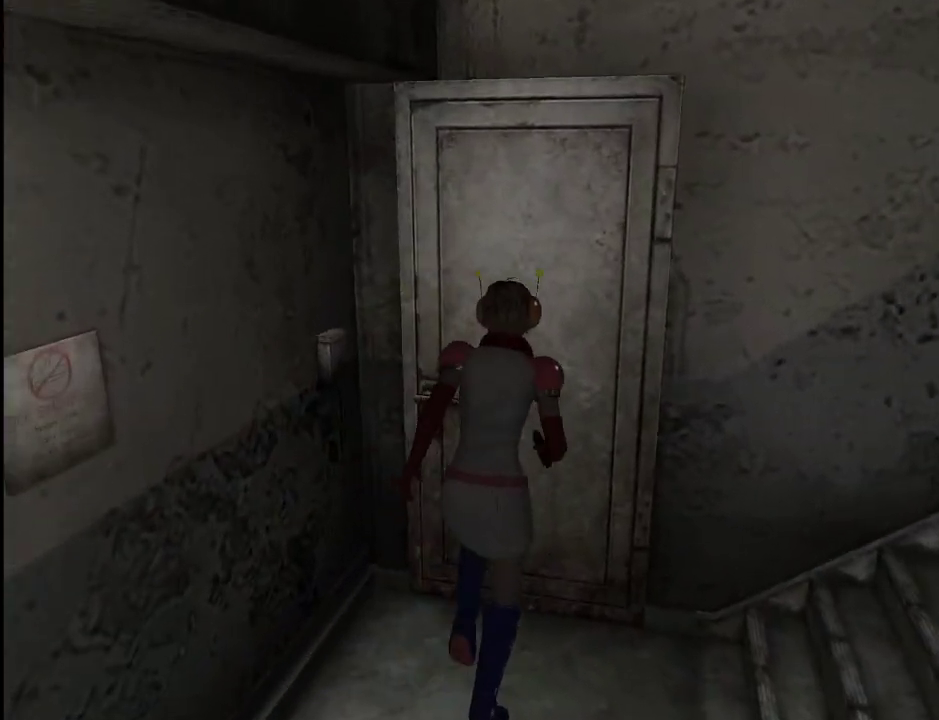
{"keys": ["a", "shift_l"], "mouse": [], "events": [[33, "space", "up"], [83, "space", "down"], [117, "space", "up"], [167, "space", "down"], [217, "space", "up"], [267, "shift_l", "down"], [267, "w", "up"], [317, "a", "down"]]}
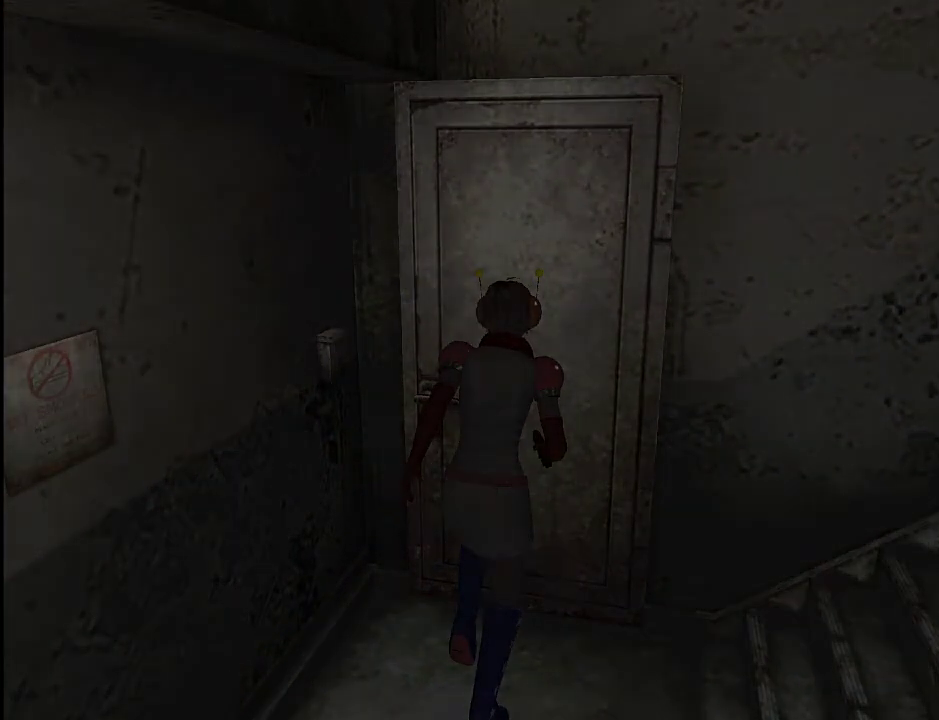
{"keys": ["a", "shift_l", "w"], "mouse": [], "events": [[467, "w", "down"]]}
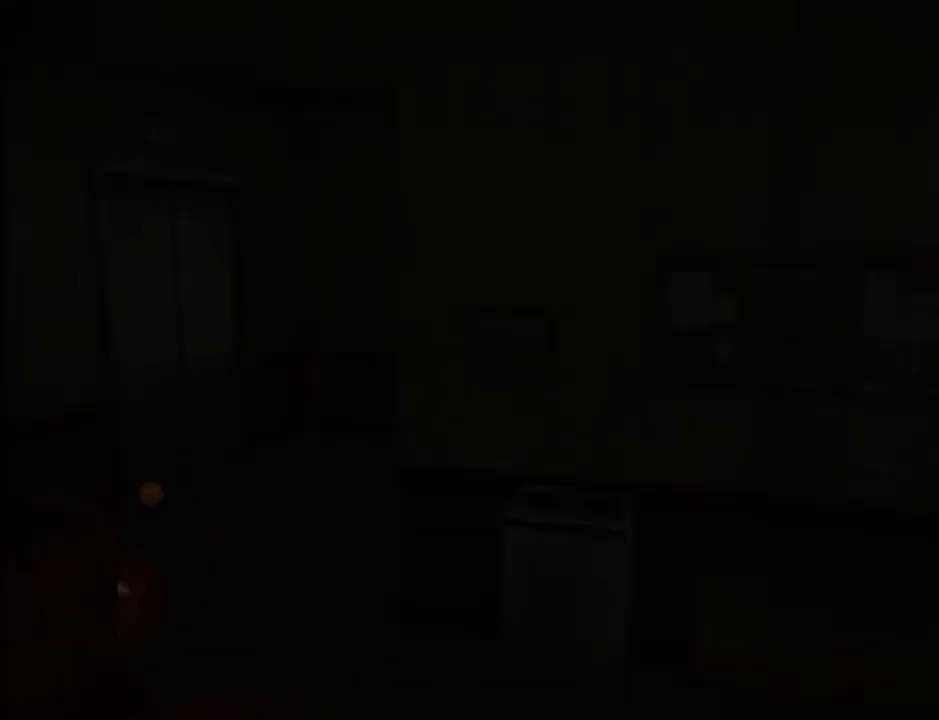
{"keys": ["w"], "mouse": [], "events": [[67, "shift_l", "up"], [333, "a", "up"]]}
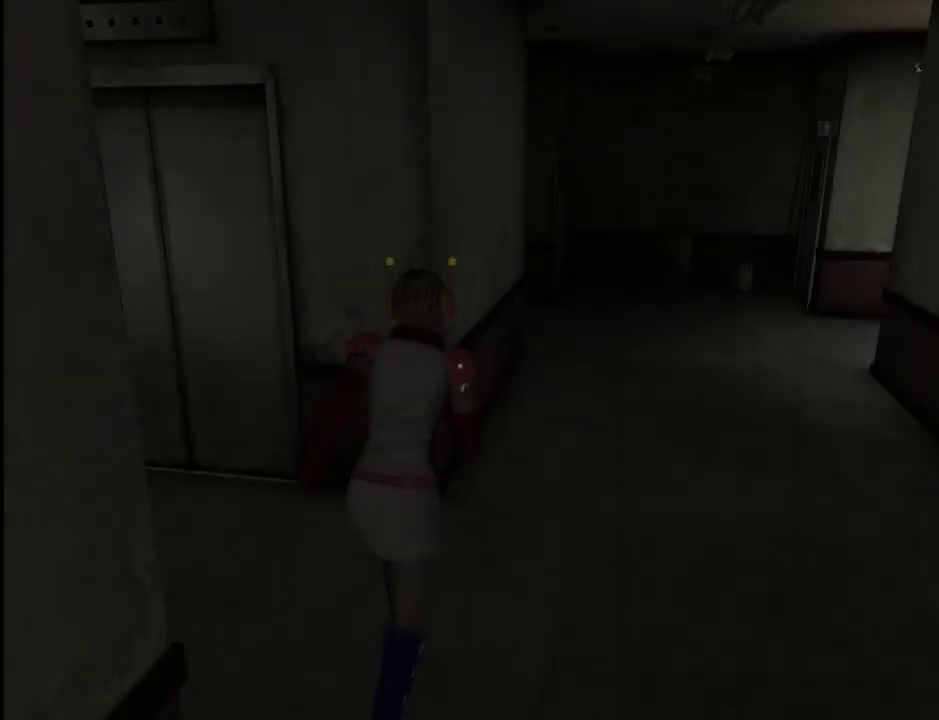
{"keys": ["w"], "mouse": [], "events": []}
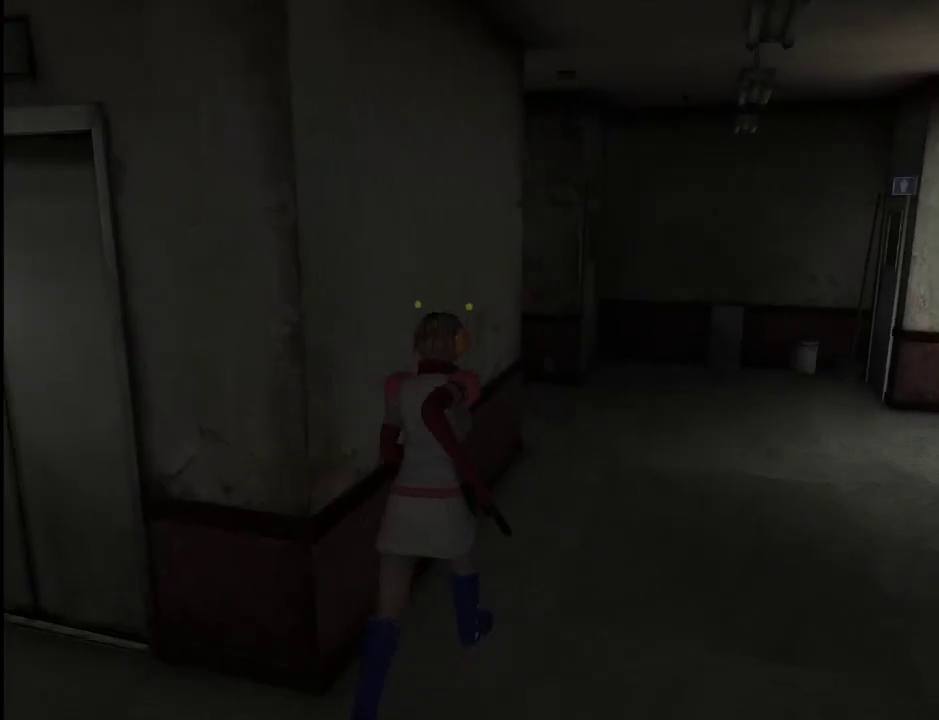
{"keys": ["w"], "mouse": [], "events": []}
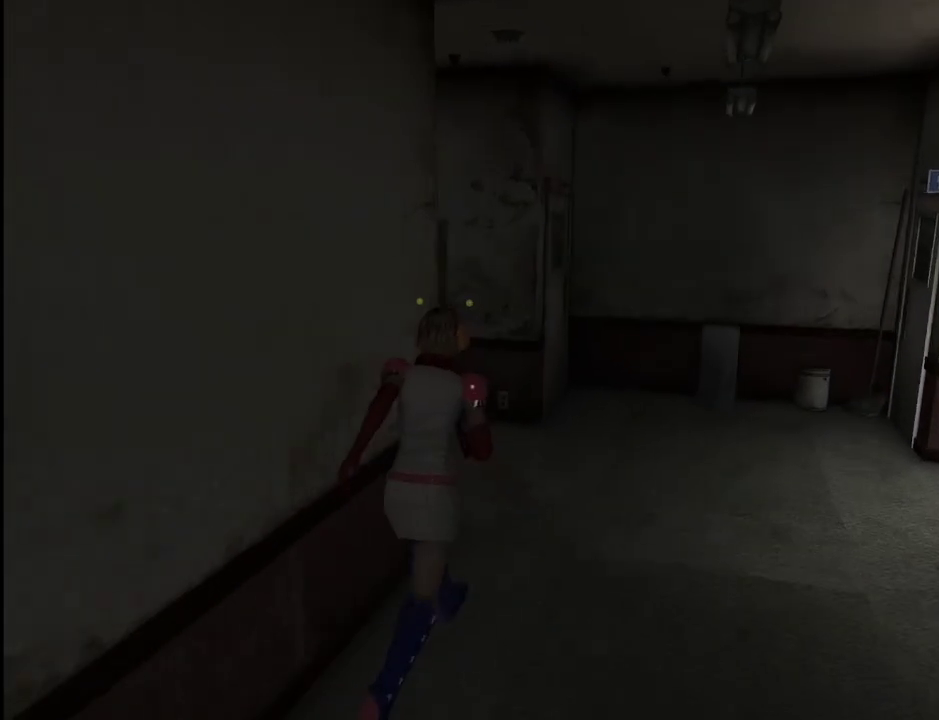
{"keys": ["a", "w"], "mouse": [], "events": [[300, "a", "down"]]}
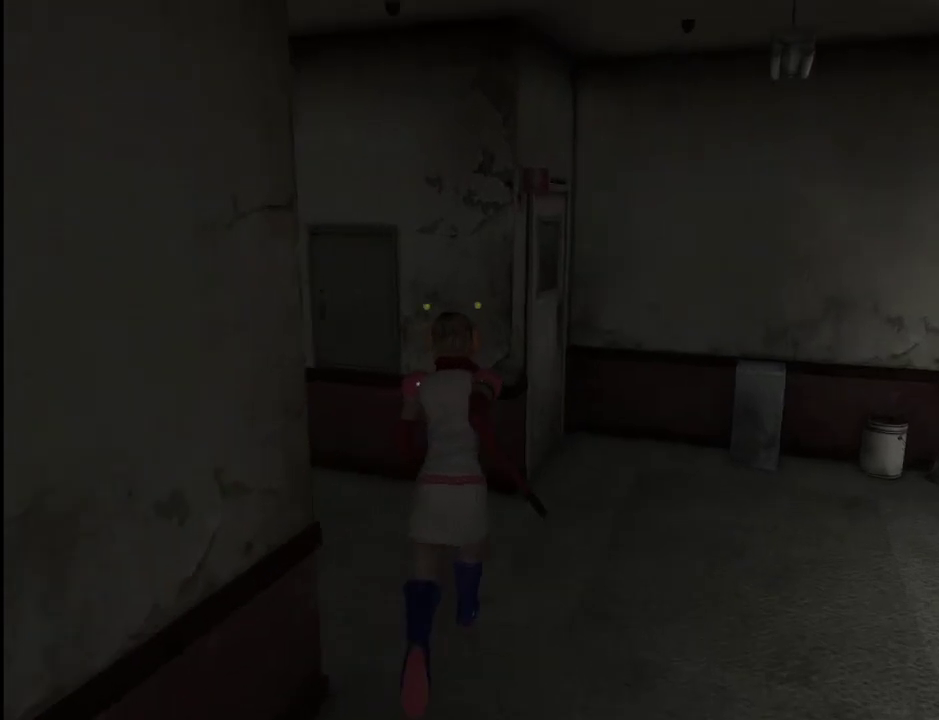
{"keys": ["a", "w"], "mouse": [], "events": [[317, "a", "up"], [500, "a", "down"]]}
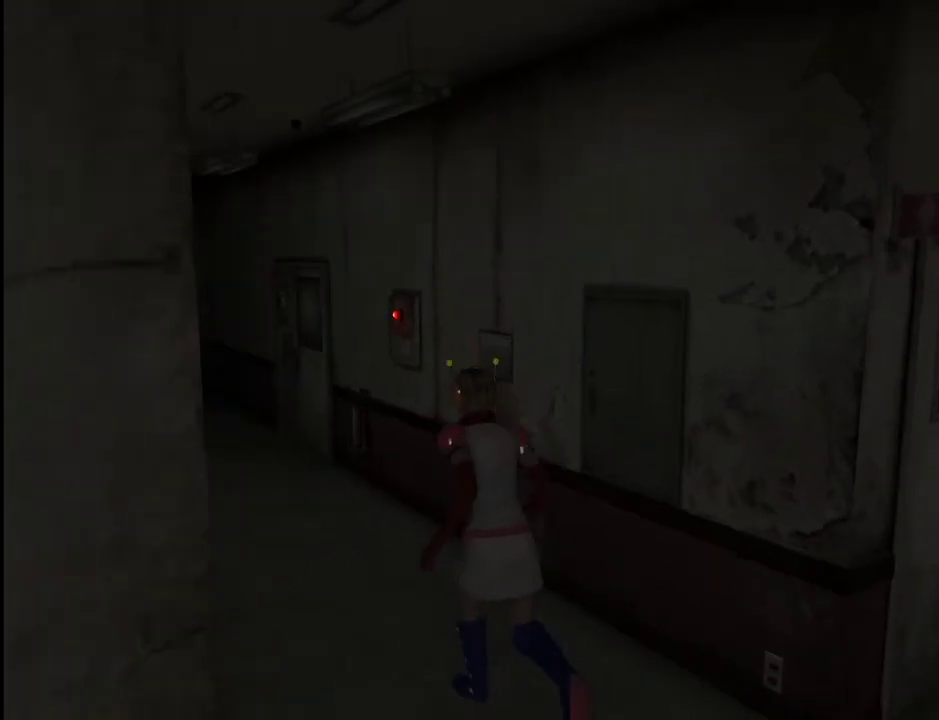
{"keys": ["w"], "mouse": [], "events": [[50, "a", "up"]]}
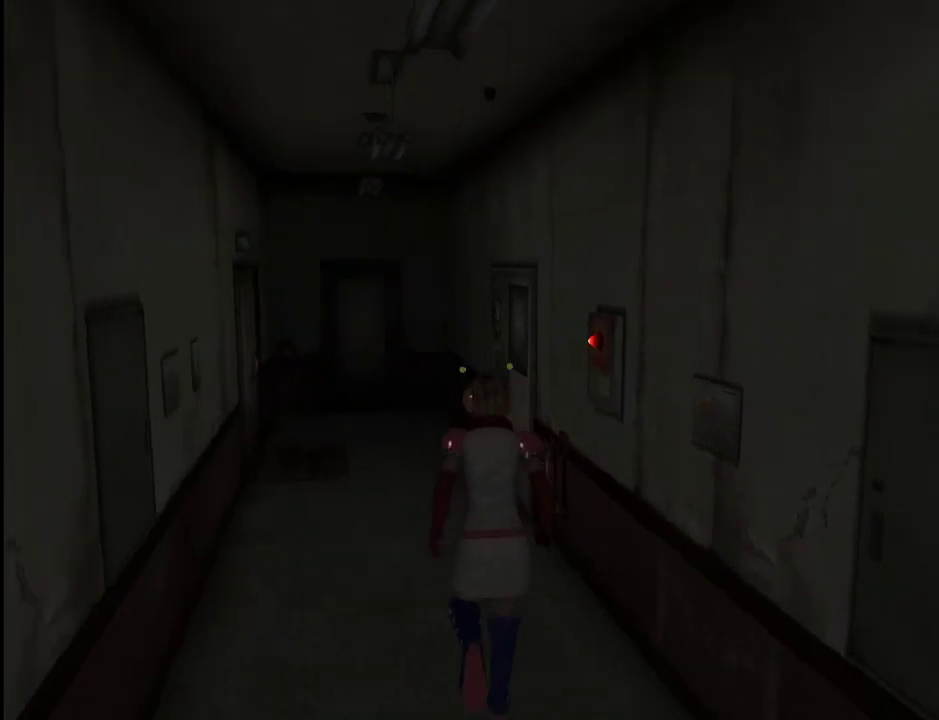
{"keys": ["d", "w"], "mouse": [], "events": [[300, "d", "down"]]}
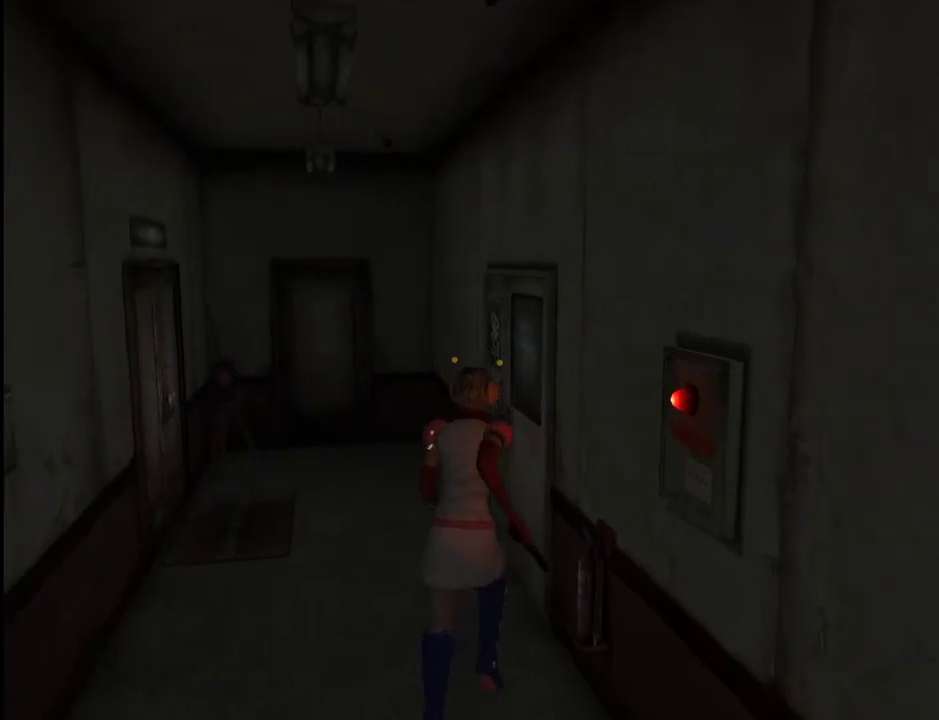
{"keys": ["w"], "mouse": [], "events": [[83, "d", "up"], [83, "space", "down"], [167, "space", "up"], [217, "space", "down"], [267, "space", "up"], [350, "space", "down"], [400, "space", "up"]]}
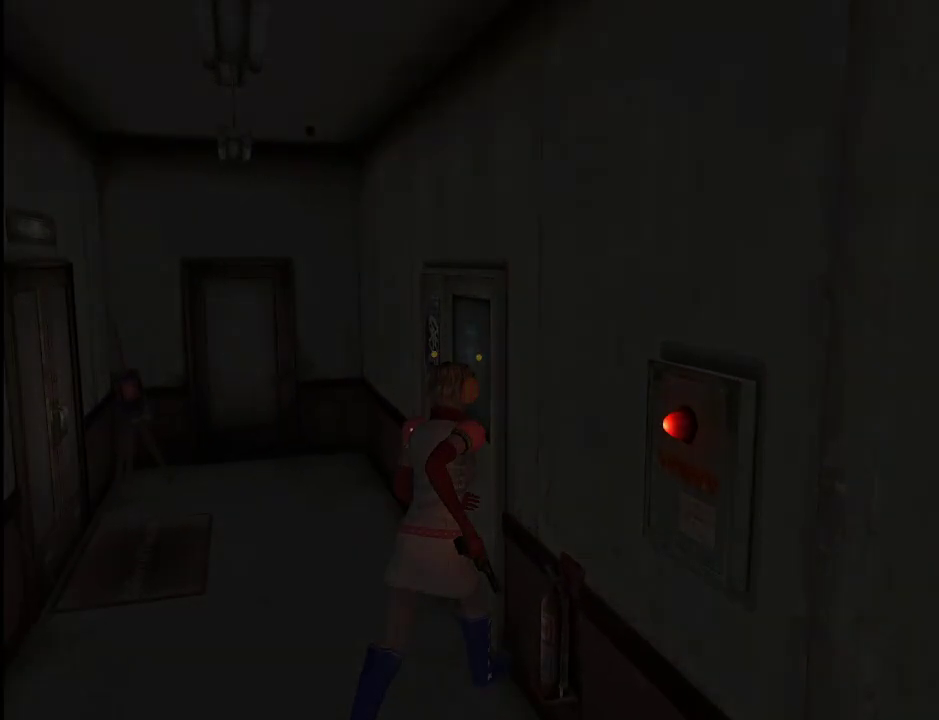
{"keys": ["w"], "mouse": [], "events": []}
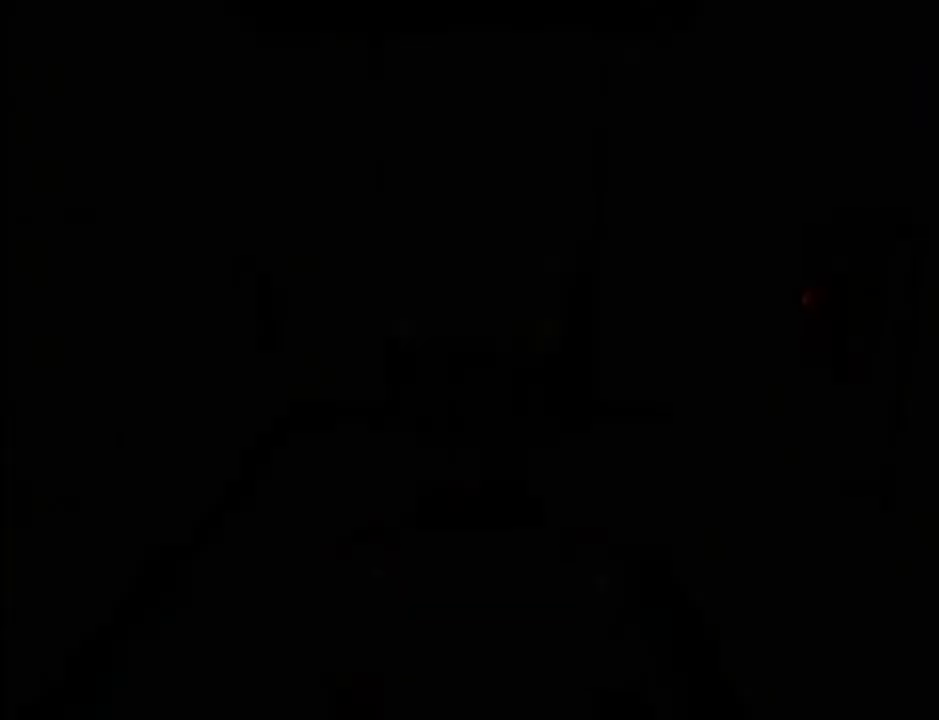
{"keys": ["d", "w"], "mouse": [], "events": [[433, "d", "down"]]}